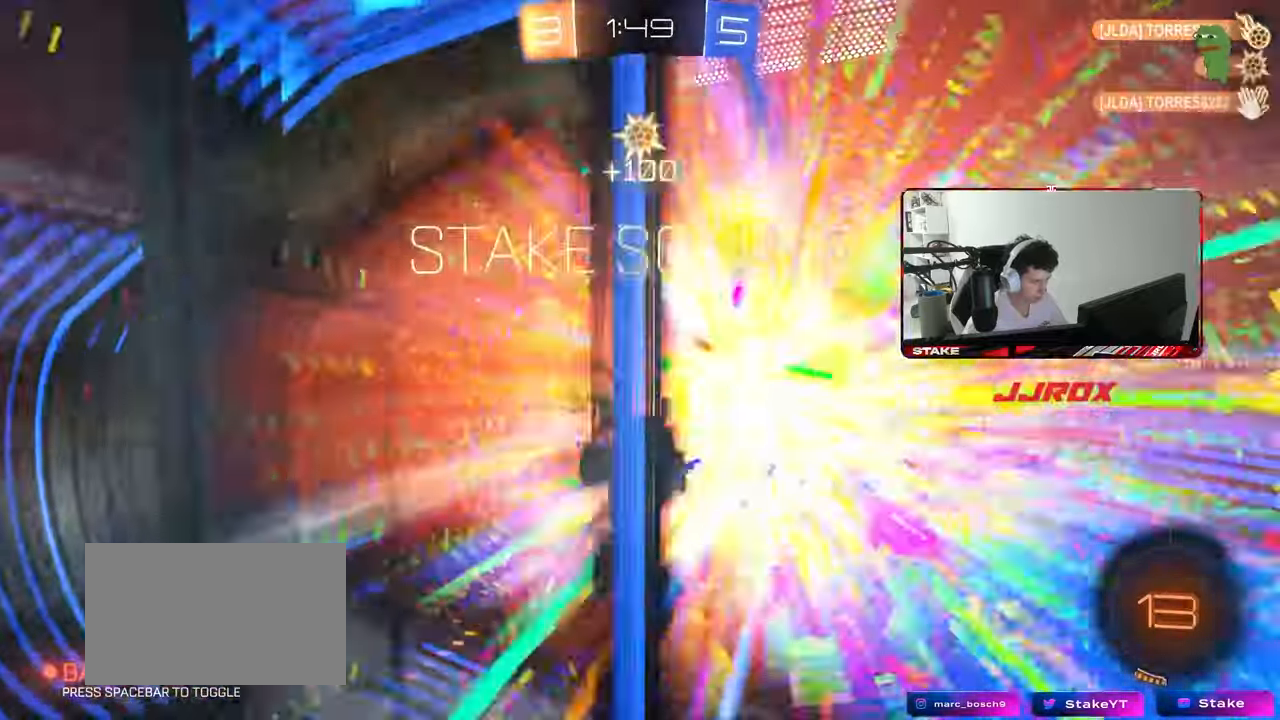
Gameplay with keyboard and mouse; each line is a JSON object with the keys and mouse buttons held at the frame after it. "events" lists presses ("down") and releases ("up") of "1", "2", "3", "4", "5", "a", "alt", "c", "caps_lock", "ctrl", "d", "e", "f", "g", "q", "r", "s", "shift", "space", "t", "tab", "v", "w", "x", "z", "mouse_left", "mouse_wheel" and "mouse_right" between this image and that frame as [ms after this image, input, new state], when the widget could be followed in between. "mouse_left", "mouse_wheel", "mouse_right" = the "left", "wheel", "right" buttons of the "mouse" list. No other keys are recorded. "wheel" means that the mouse wheel is clicked or scrolled. "mouse_move" is the direction in which the mouse moves at that frame (one of eight, or "still"), when it could be read.
{"keys": ["a", "shift"], "mouse": [], "mouse_move": "still", "events": [[150, "space", "down"], [150, "w", "down"], [283, "space", "up"], [383, "a", "down"], [433, "shift", "down"], [467, "w", "up"]]}
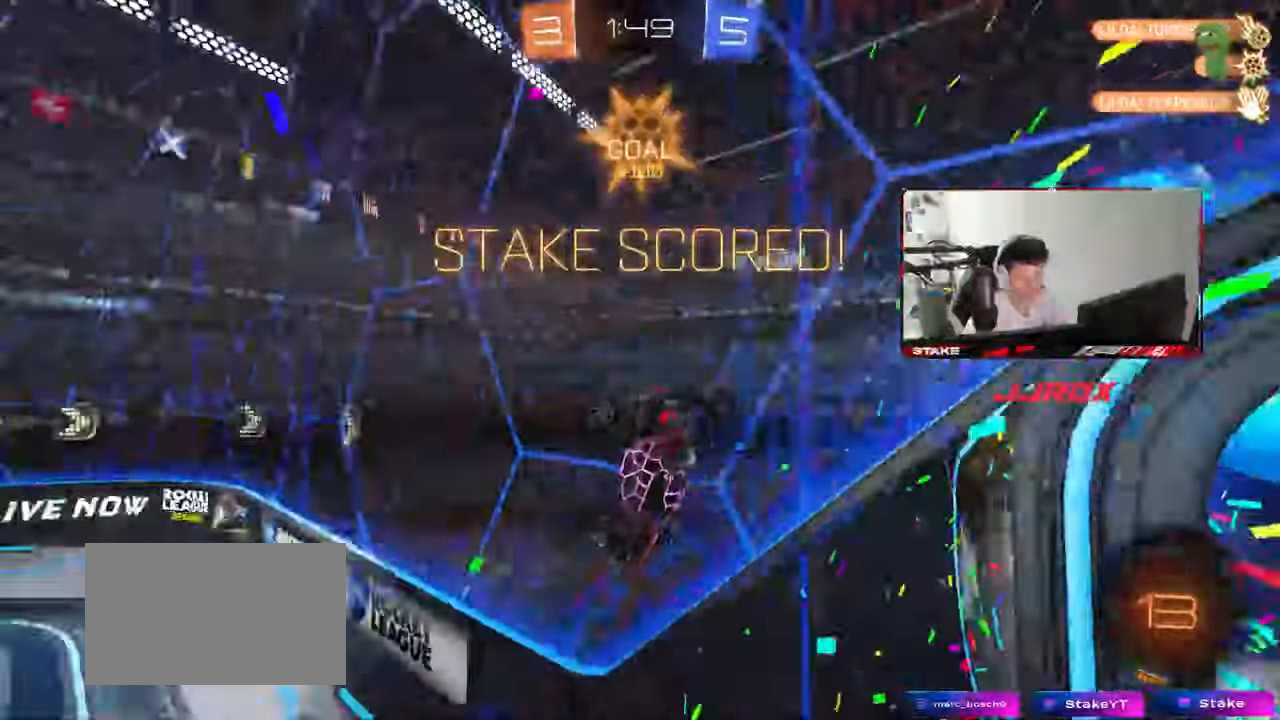
{"keys": ["d", "s", "shift"], "mouse": [], "mouse_move": "still", "events": [[67, "a", "up"], [67, "shift", "up"], [400, "d", "down"], [450, "s", "down"], [450, "shift", "down"]]}
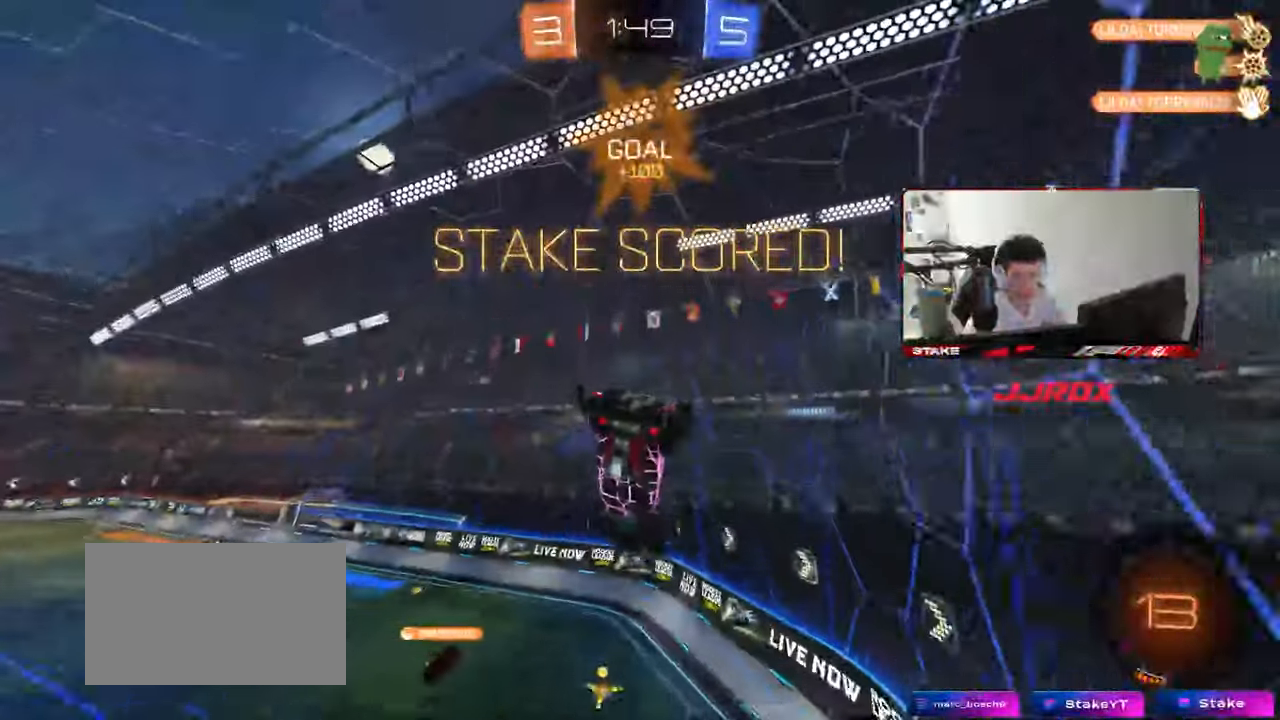
{"keys": [], "mouse": [], "mouse_move": "still", "events": [[183, "d", "up"], [183, "s", "up"], [183, "shift", "up"]]}
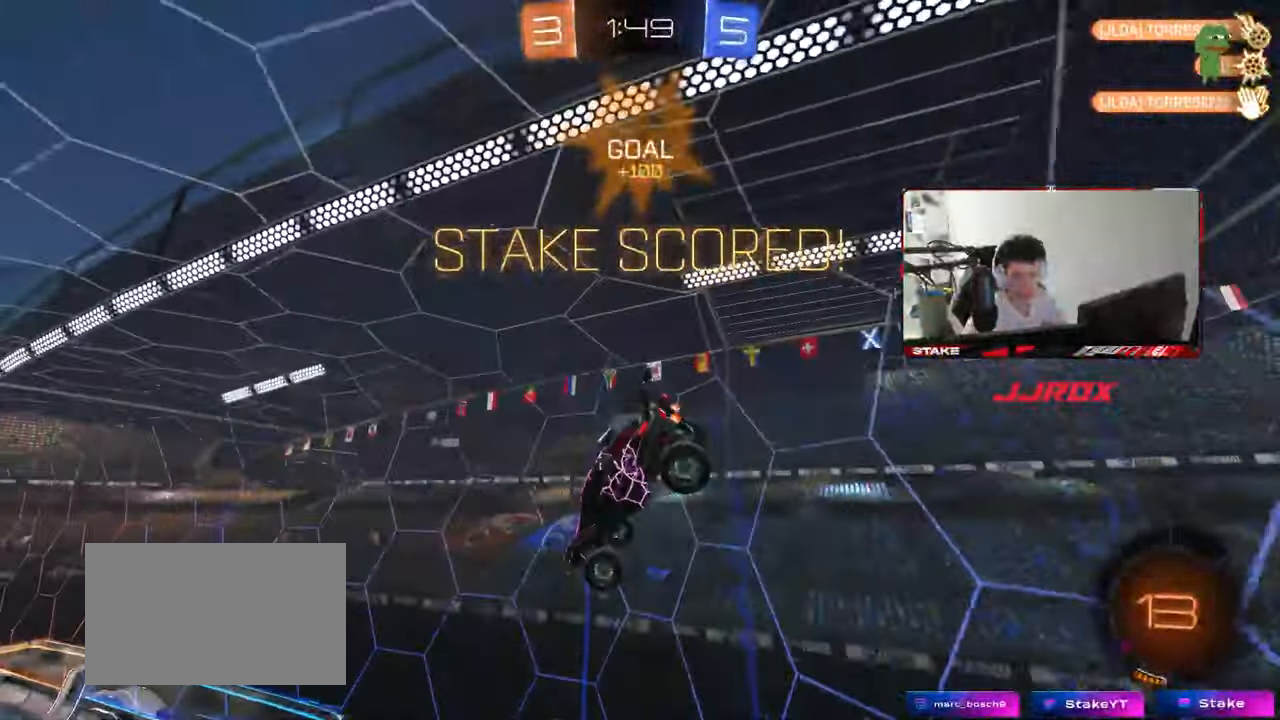
{"keys": ["d", "shift"], "mouse": [], "mouse_move": "still", "events": [[50, "a", "down"], [50, "shift", "down"], [100, "w", "down"], [233, "w", "up"], [383, "a", "up"], [433, "d", "down"]]}
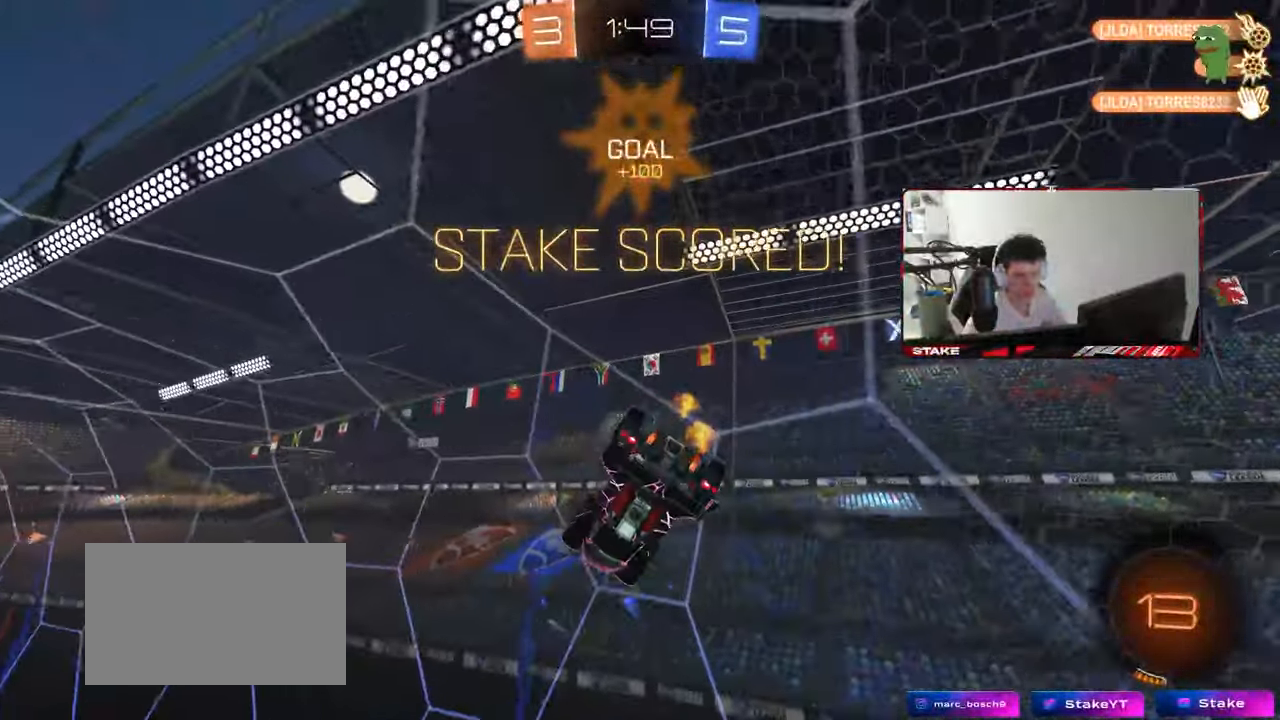
{"keys": ["d", "shift", "w"], "mouse": ["right"], "mouse_move": "still", "events": [[167, "mouse_right", "down"], [217, "w", "down"], [250, "mouse_right", "up"], [350, "mouse_right", "down"], [450, "mouse_right", "up"], [483, "mouse_right", "down"]]}
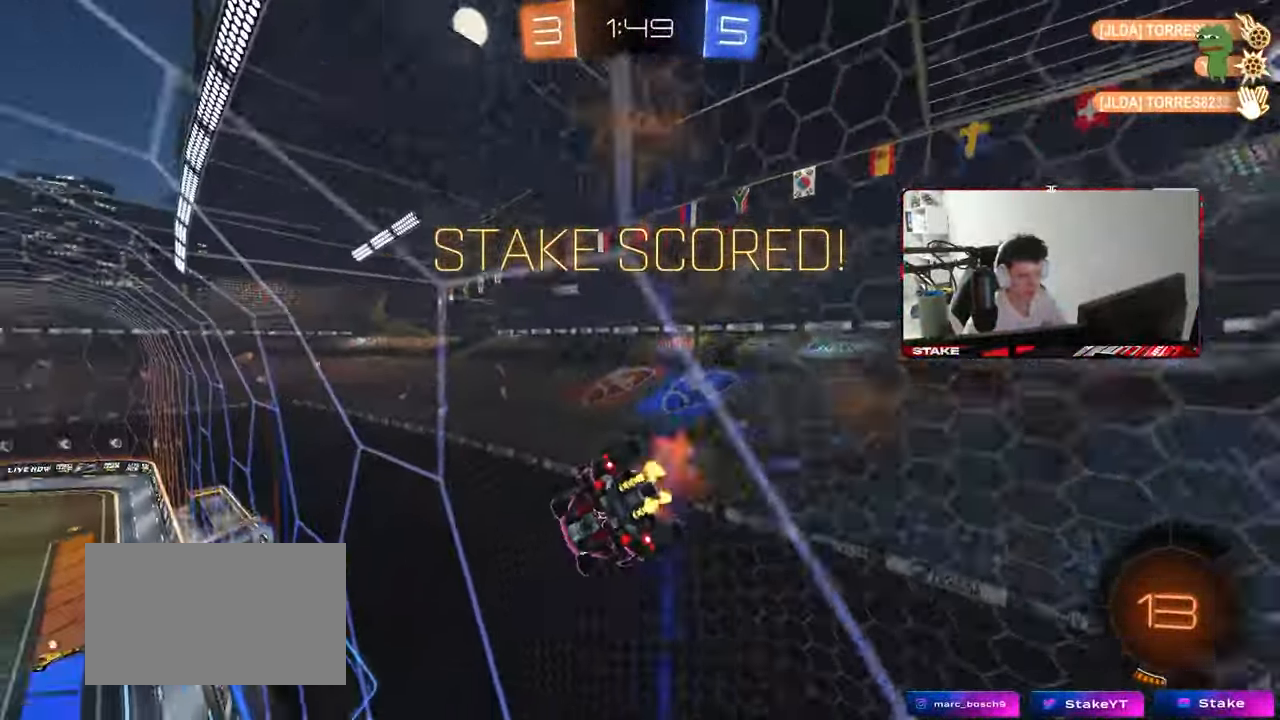
{"keys": ["d", "shift", "w"], "mouse": ["right"], "mouse_move": "still", "events": [[83, "mouse_right", "up"], [133, "mouse_right", "down"], [267, "mouse_right", "up"], [317, "mouse_right", "down"], [417, "mouse_right", "up"], [467, "mouse_right", "down"]]}
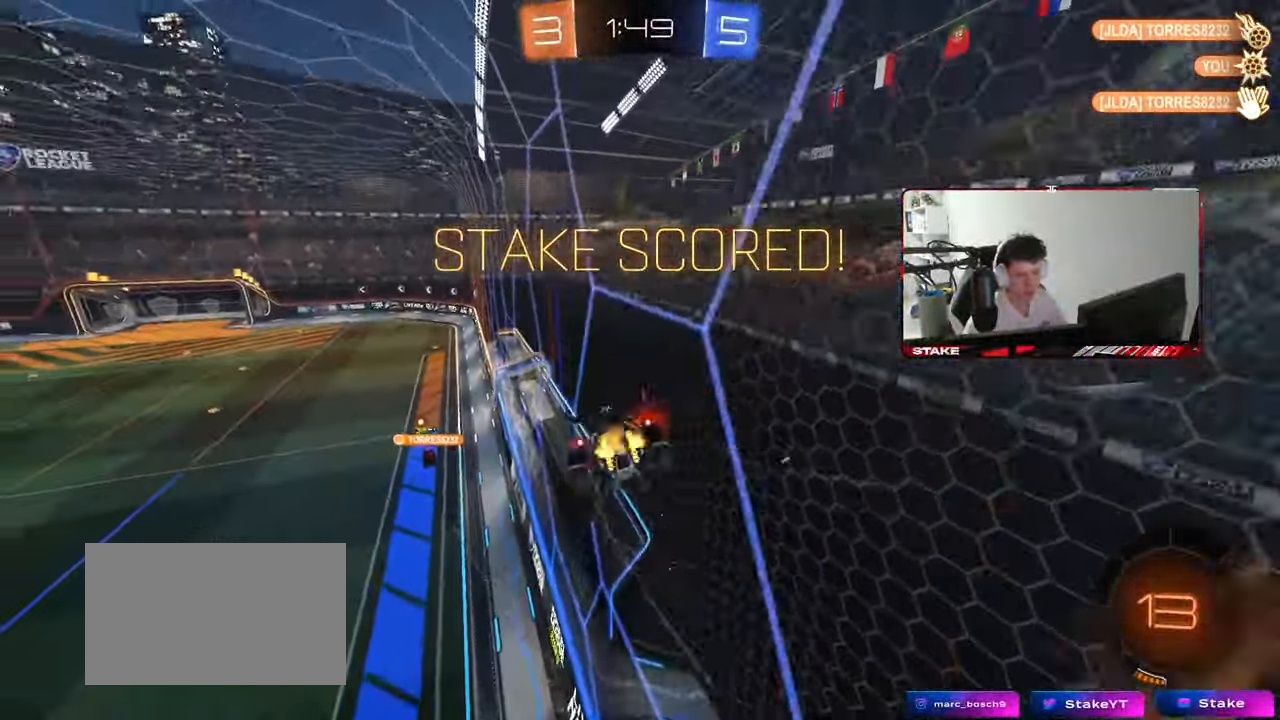
{"keys": [], "mouse": [], "mouse_move": "still", "events": [[100, "mouse_right", "up"], [233, "d", "up"], [233, "shift", "up"], [233, "w", "up"]]}
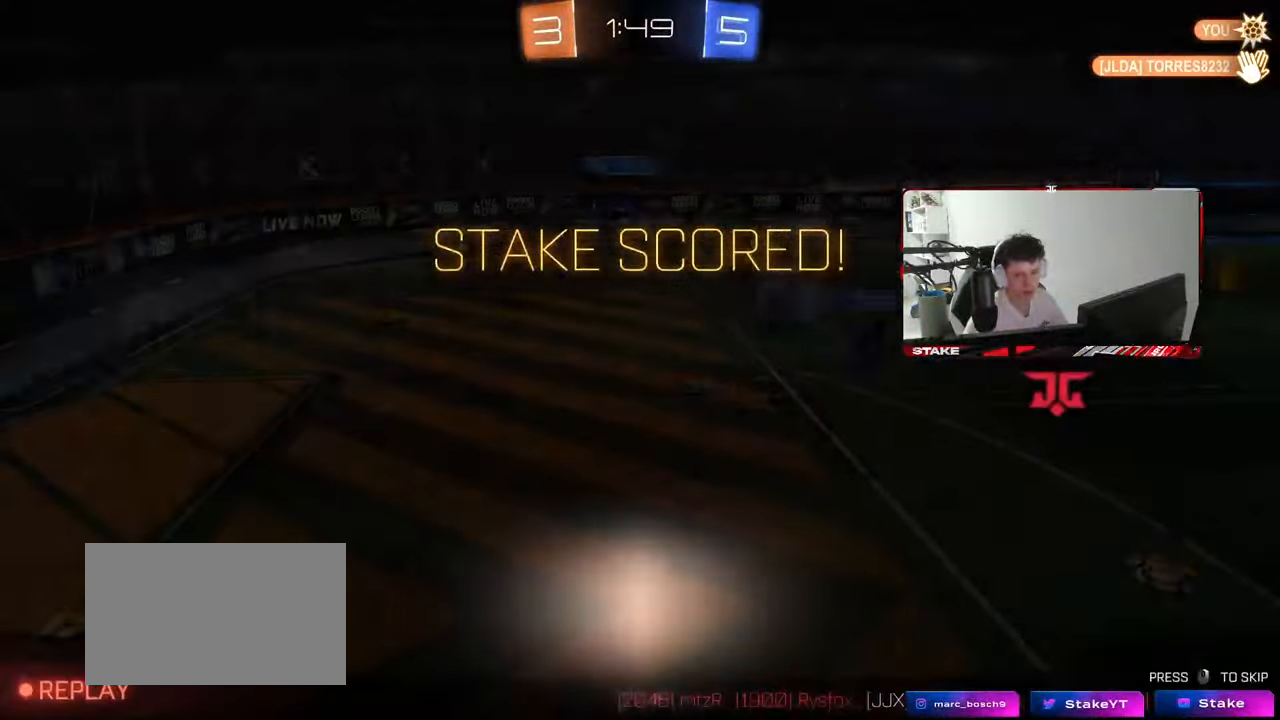
{"keys": [], "mouse": [], "mouse_move": "still", "events": [[17, "mouse_right", "down"], [250, "mouse_right", "up"], [300, "mouse_right", "down"], [483, "mouse_right", "up"]]}
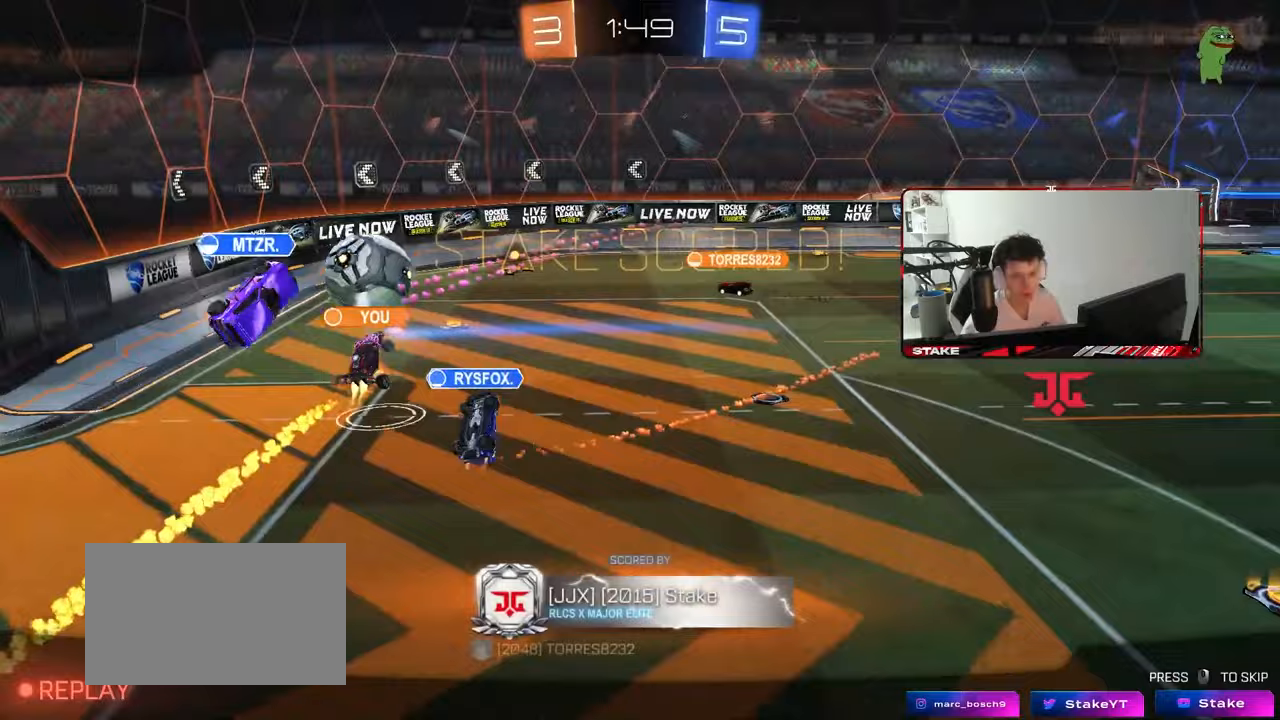
{"keys": [], "mouse": [], "mouse_move": "still", "events": [[83, "mouse_right", "down"], [267, "mouse_right", "up"]]}
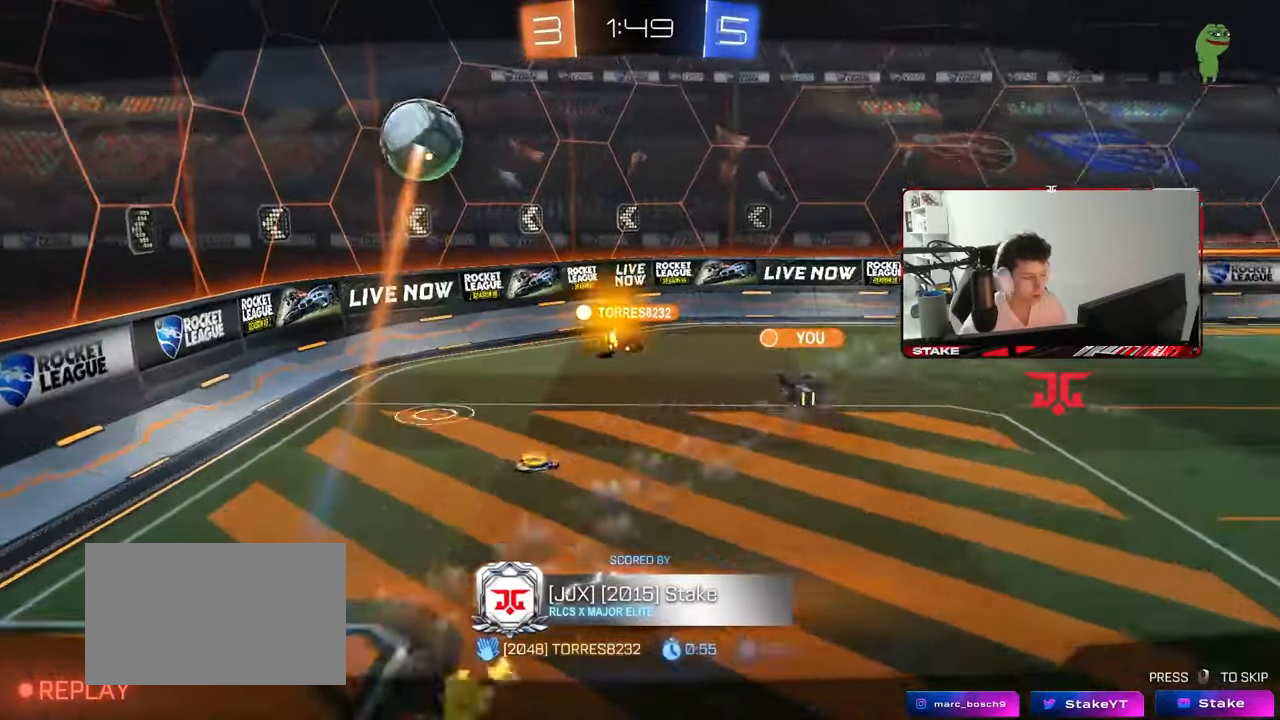
{"keys": [], "mouse": ["right"], "mouse_move": "up", "events": [[233, "mouse_right", "down"], [433, "mouse_right", "up"], [467, "mouse_right", "down"]]}
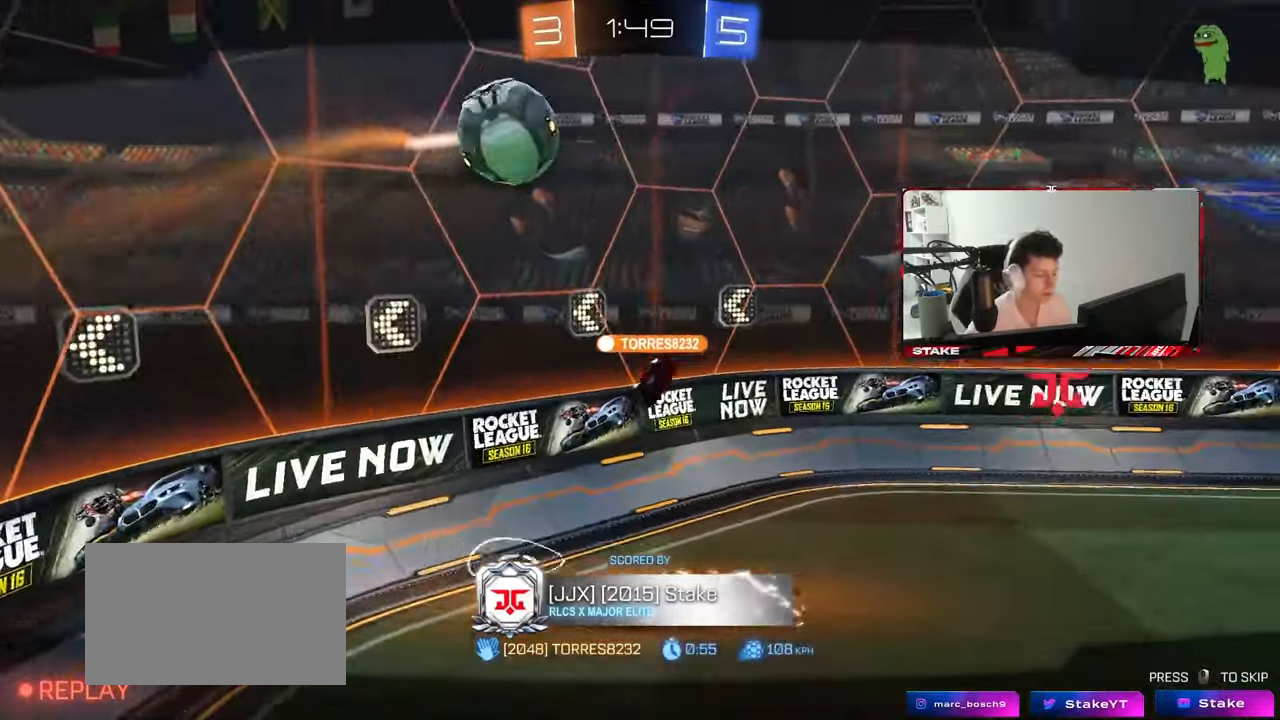
{"keys": [], "mouse": ["right"], "mouse_move": "still", "events": [[200, "mouse_right", "up"], [250, "mouse_right", "down"], [433, "mouse_right", "up"], [483, "mouse_right", "down"]]}
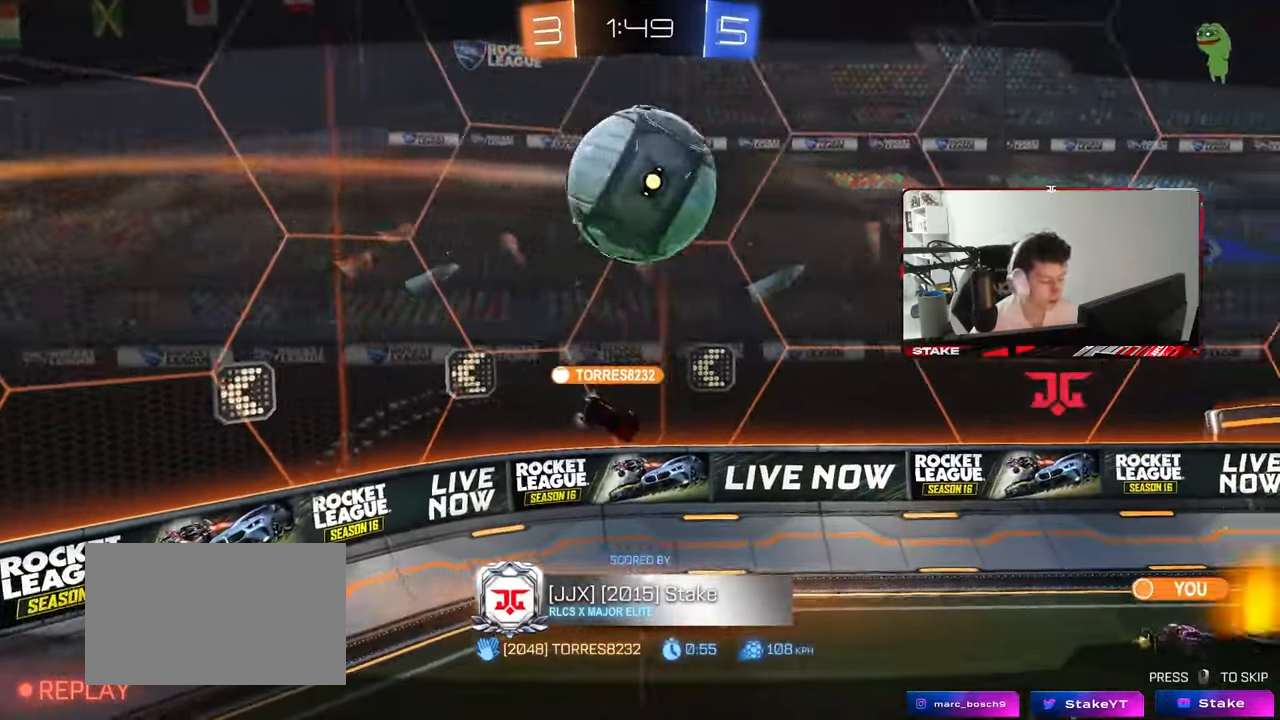
{"keys": [], "mouse": ["right"], "mouse_move": "still", "events": [[217, "mouse_right", "up"], [267, "mouse_right", "down"], [450, "mouse_right", "up"], [500, "mouse_right", "down"]]}
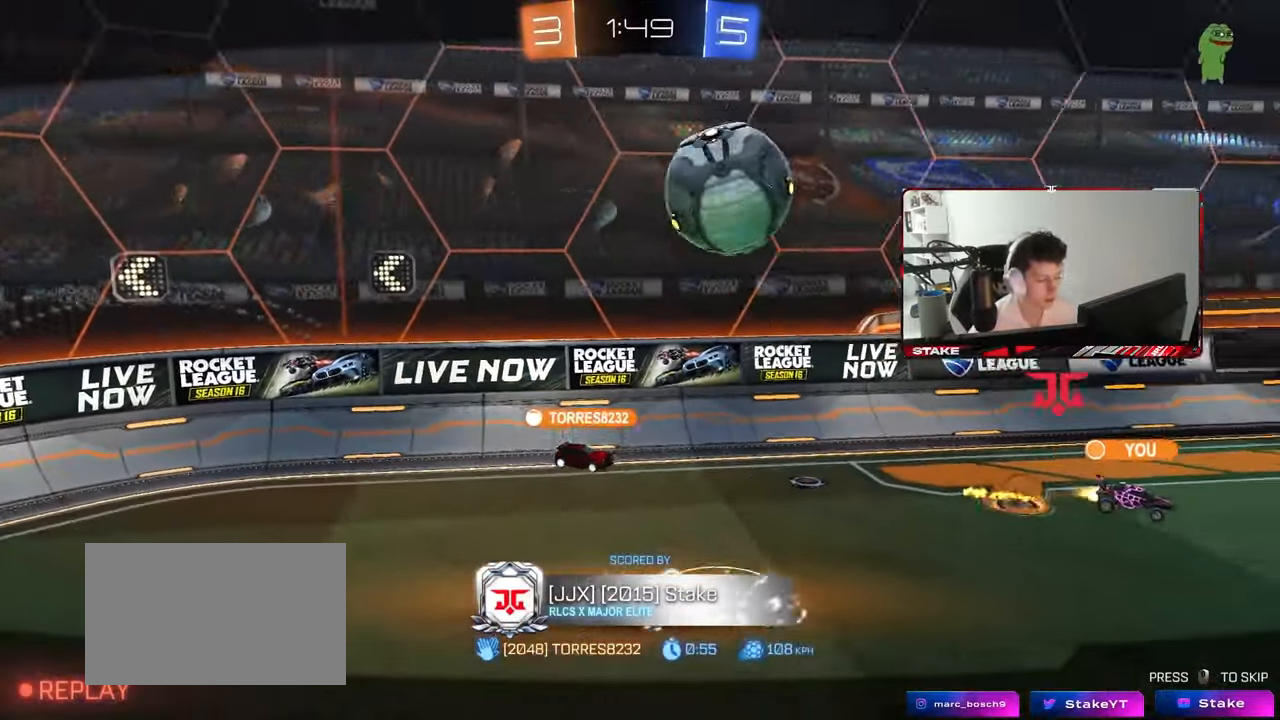
{"keys": [], "mouse": ["right"], "mouse_move": "still", "events": [[433, "mouse_right", "up"], [483, "mouse_right", "down"]]}
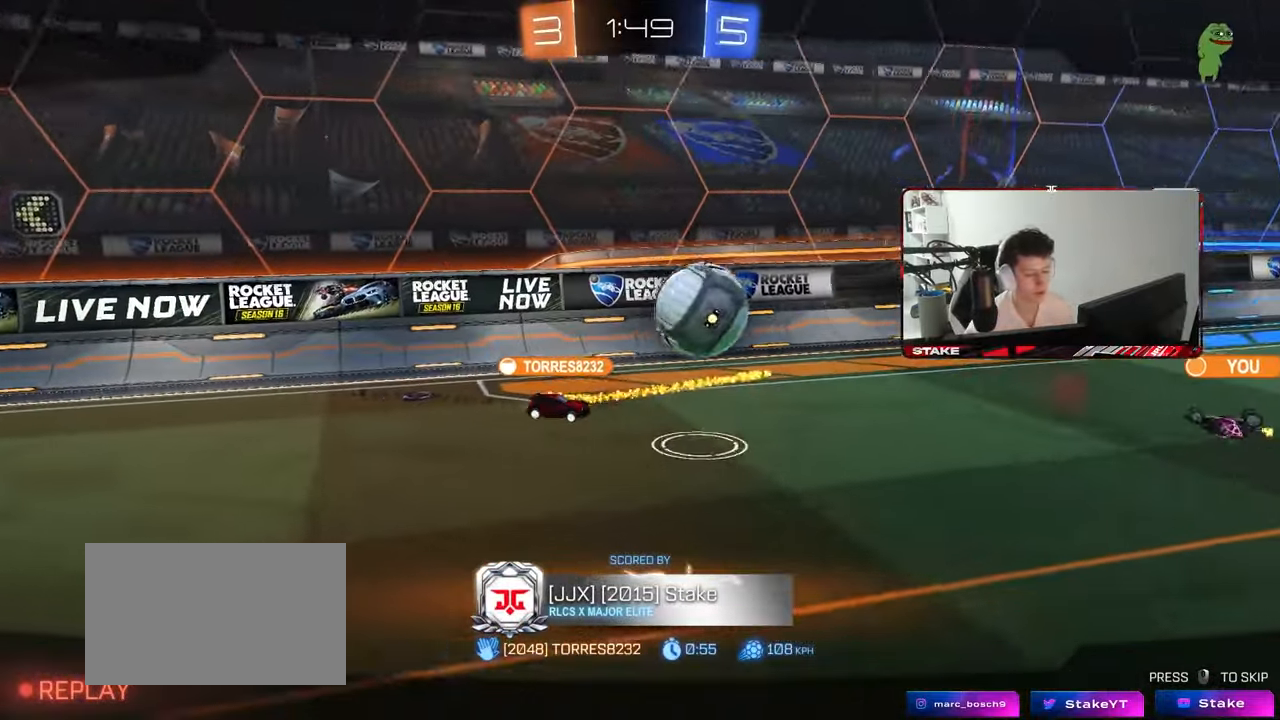
{"keys": [], "mouse": ["right"], "mouse_move": "still", "events": [[217, "mouse_right", "up"], [350, "mouse_right", "down"]]}
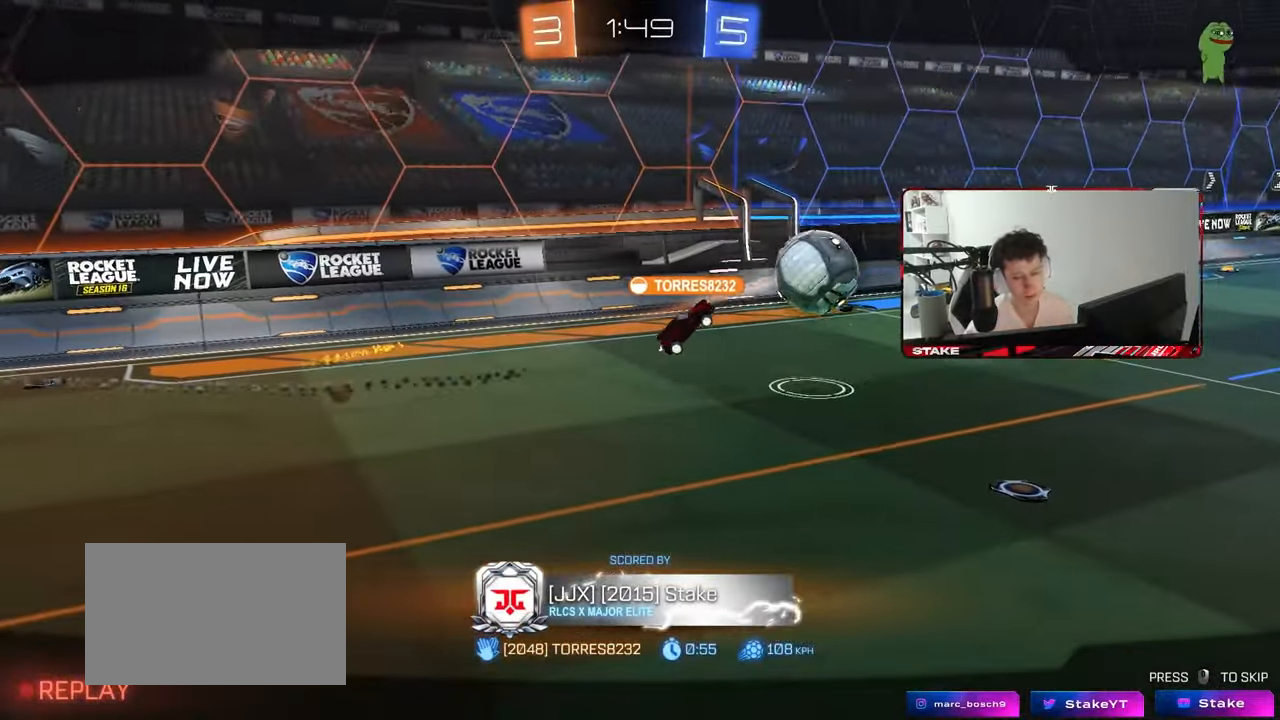
{"keys": [], "mouse": ["right"], "mouse_move": "still", "events": [[33, "mouse_right", "up"], [83, "mouse_right", "down"], [317, "mouse_right", "up"], [417, "mouse_right", "down"]]}
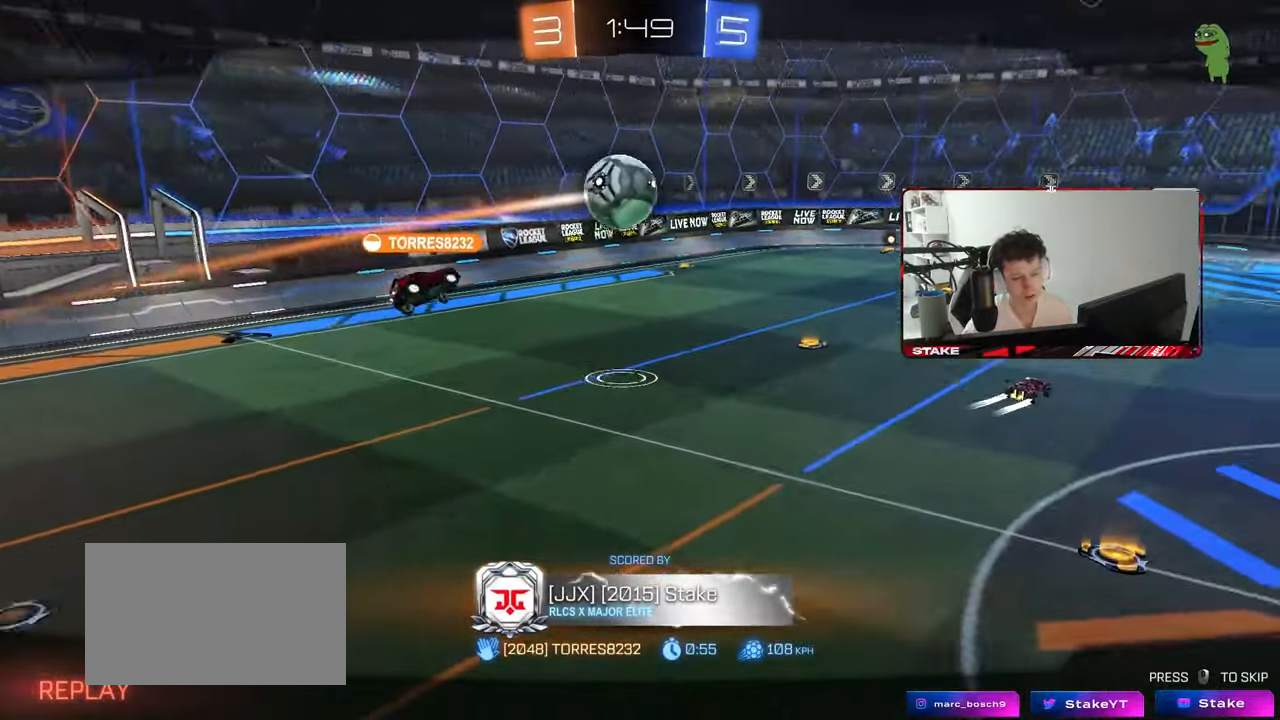
{"keys": [], "mouse": ["right"], "mouse_move": "still", "events": [[100, "mouse_right", "up"], [150, "mouse_right", "down"], [333, "mouse_right", "up"], [383, "mouse_right", "down"]]}
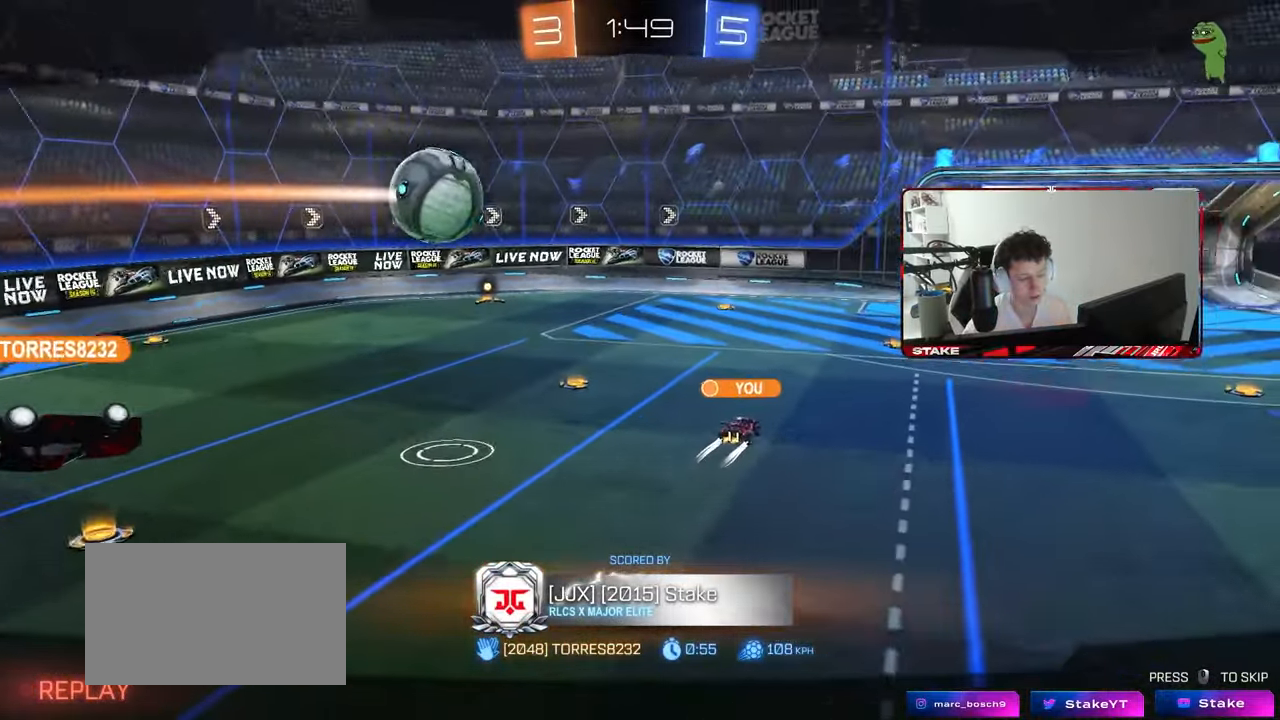
{"keys": [], "mouse": ["right"], "mouse_move": "still", "events": [[67, "mouse_right", "up"], [117, "mouse_right", "down"], [350, "mouse_right", "up"], [400, "mouse_right", "down"]]}
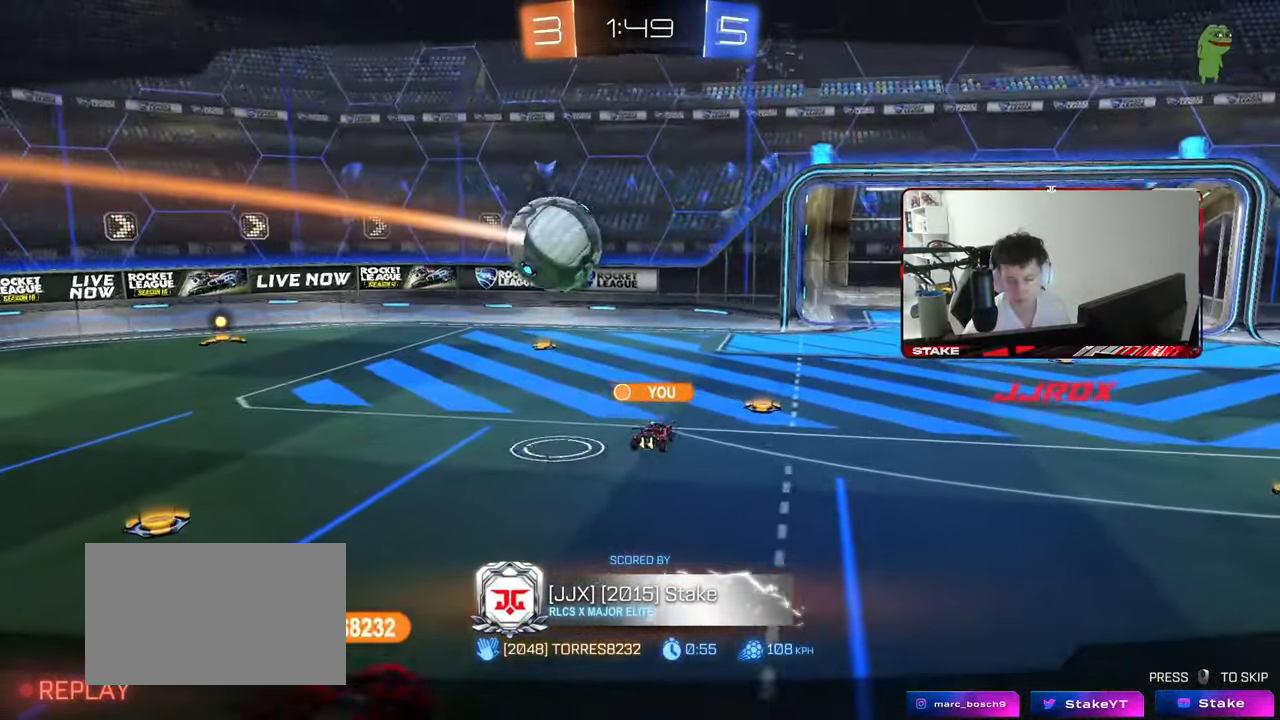
{"keys": [], "mouse": ["right"], "mouse_move": "still", "events": [[133, "mouse_right", "up"], [217, "mouse_right", "down"], [450, "mouse_right", "up"], [500, "mouse_right", "down"]]}
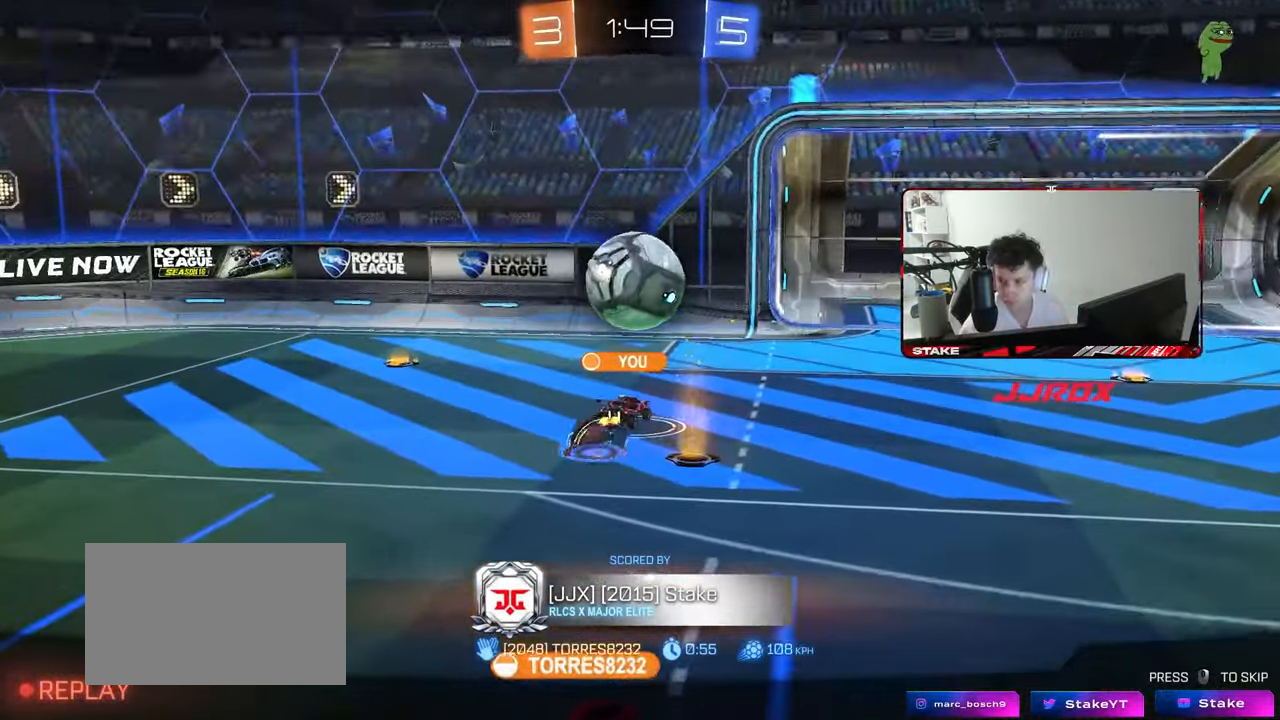
{"keys": [], "mouse": ["right"], "mouse_move": "still", "events": [[200, "mouse_right", "up"], [233, "mouse_right", "down"], [383, "mouse_right", "up"], [433, "mouse_right", "down"]]}
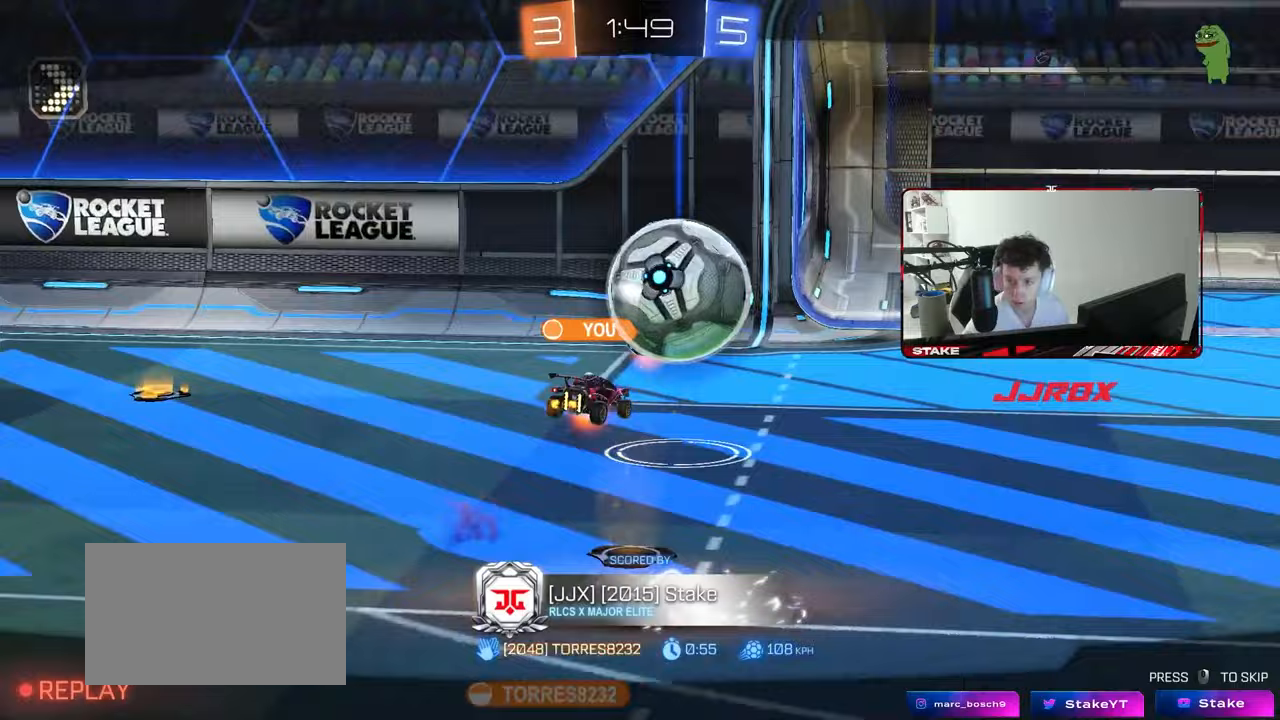
{"keys": [], "mouse": ["right"], "mouse_move": "still", "events": [[117, "mouse_right", "up"], [167, "mouse_right", "down"], [400, "mouse_right", "up"], [483, "mouse_right", "down"]]}
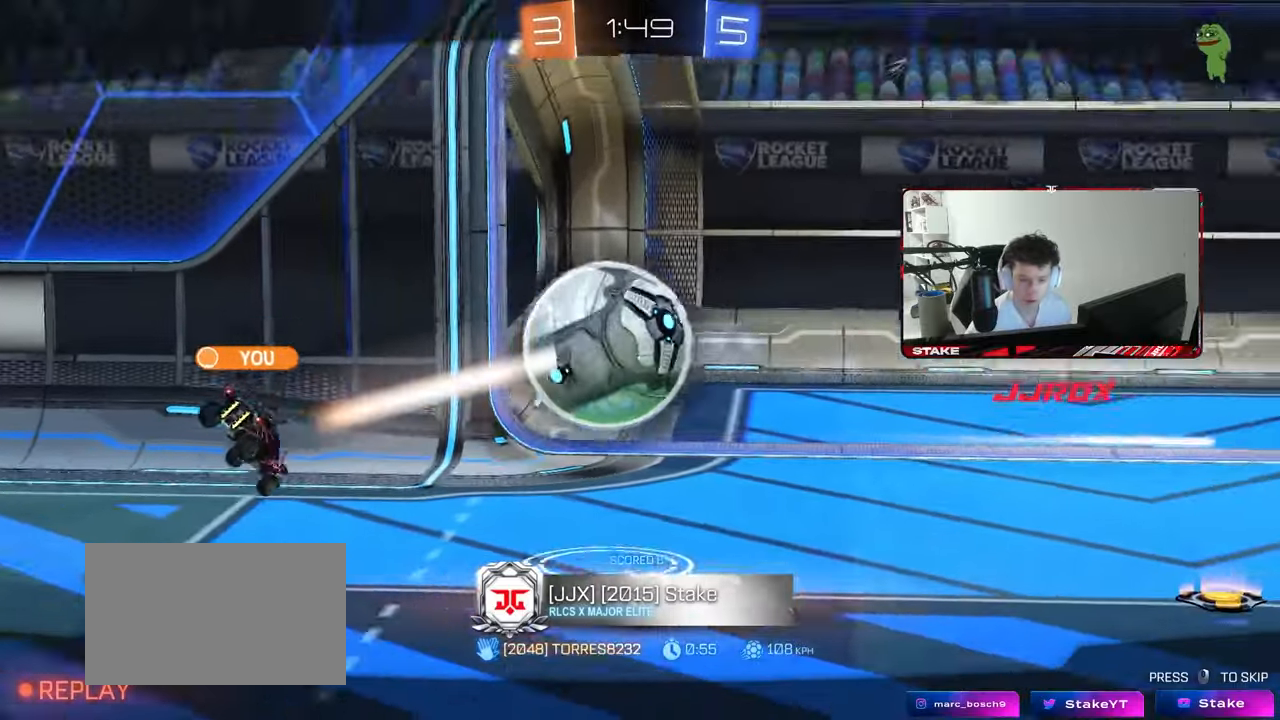
{"keys": [], "mouse": [], "mouse_move": "up-right", "events": [[183, "mouse_right", "up"], [217, "mouse_right", "down"], [450, "mouse_right", "up"]]}
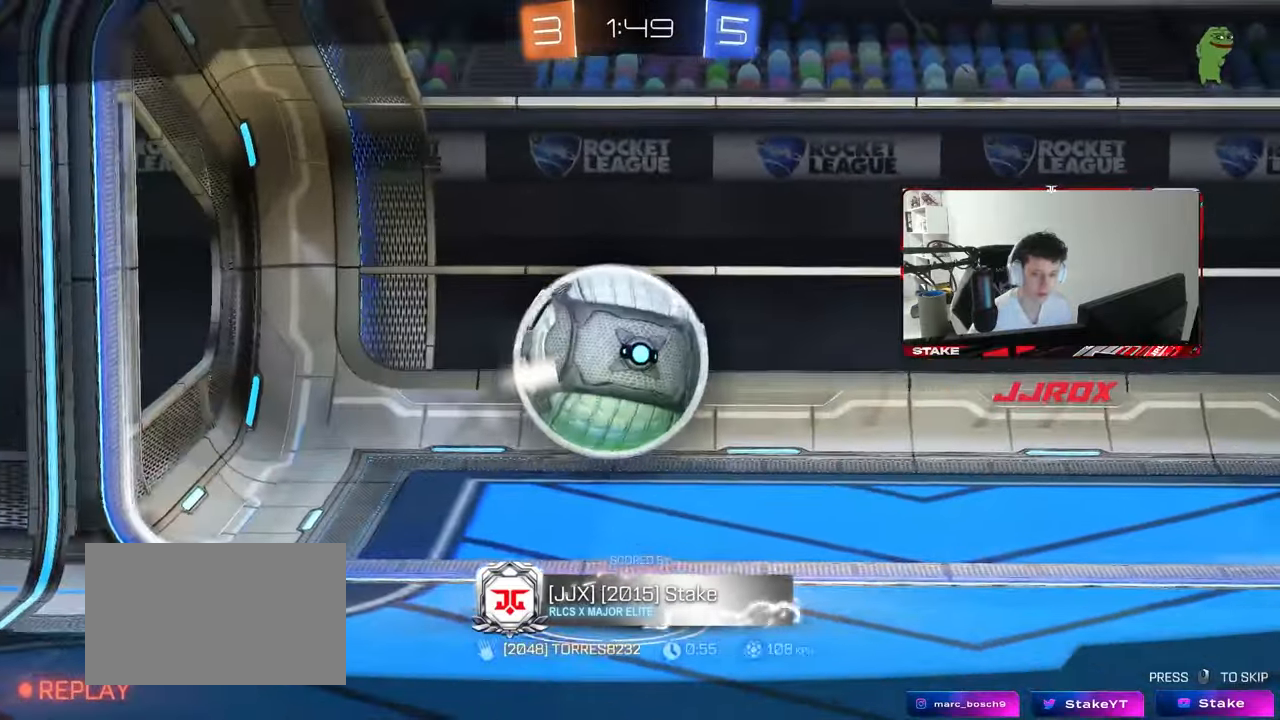
{"keys": [], "mouse": [], "mouse_move": "still", "events": [[50, "mouse_right", "down"], [233, "mouse_right", "up"]]}
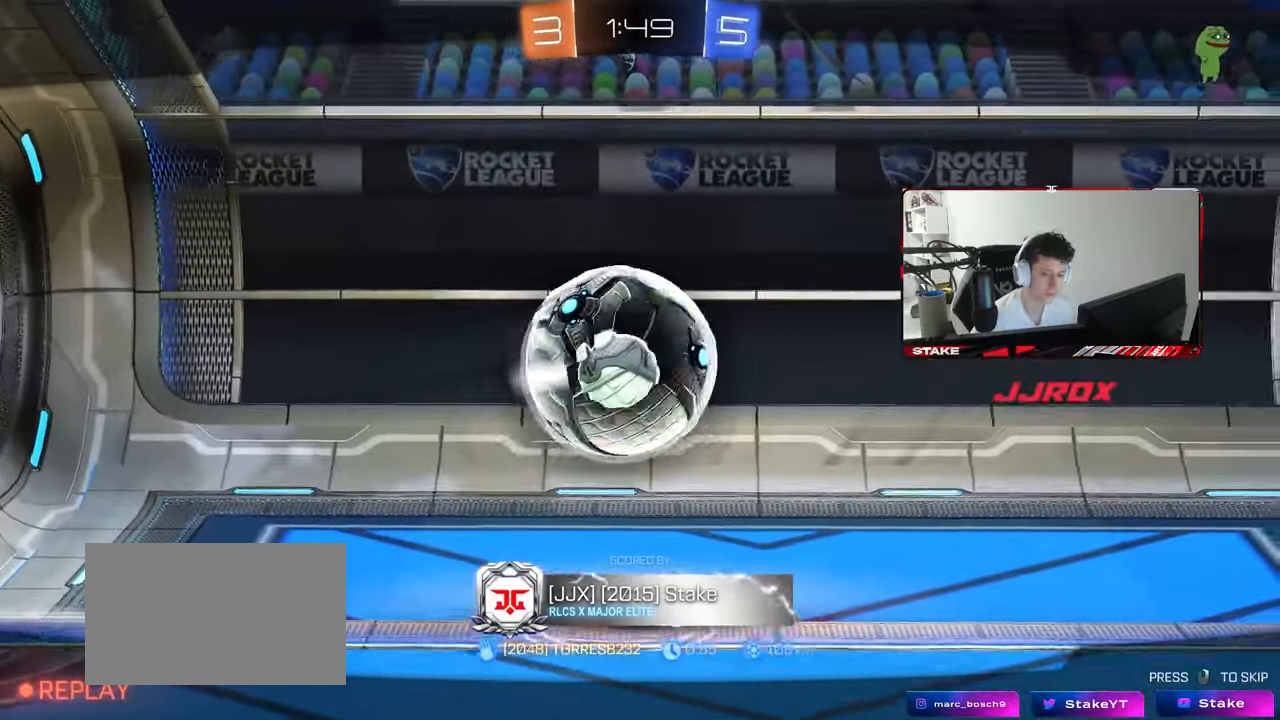
{"keys": [], "mouse": ["right"], "mouse_move": "still", "events": [[67, "mouse_right", "down"], [250, "mouse_right", "up"], [350, "mouse_right", "down"]]}
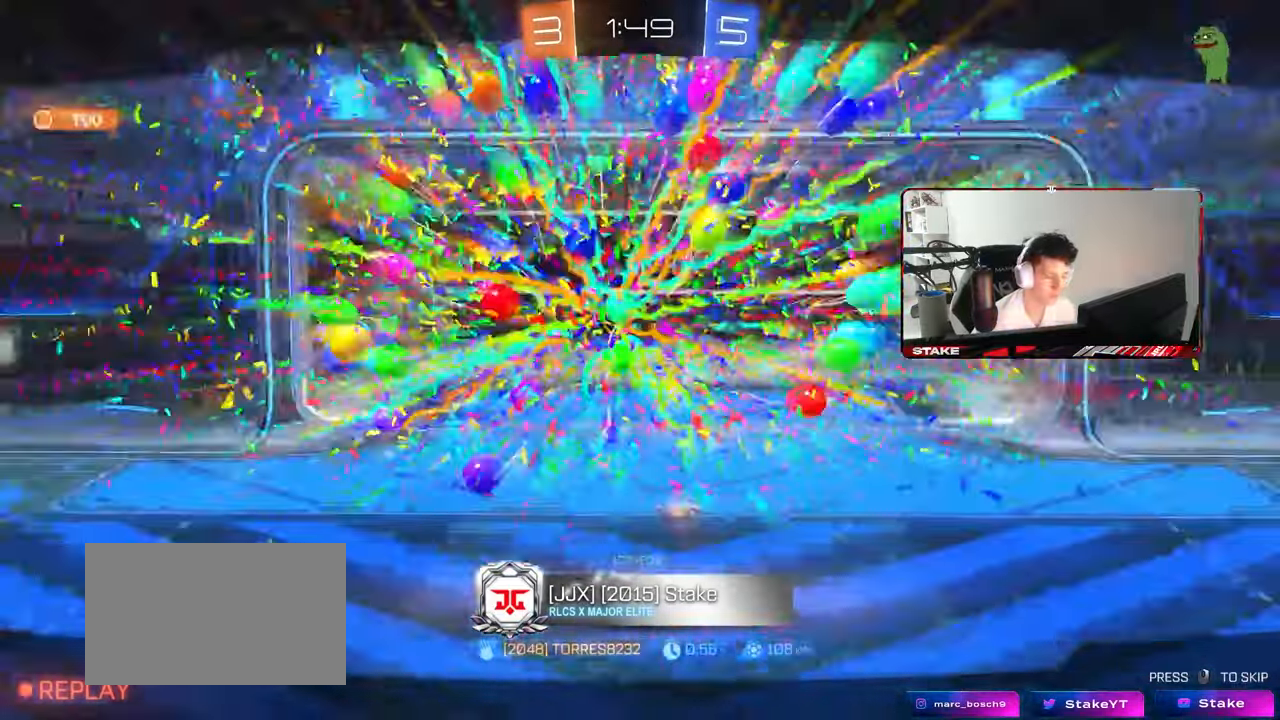
{"keys": [], "mouse": [], "mouse_move": "still", "events": [[83, "mouse_right", "up"]]}
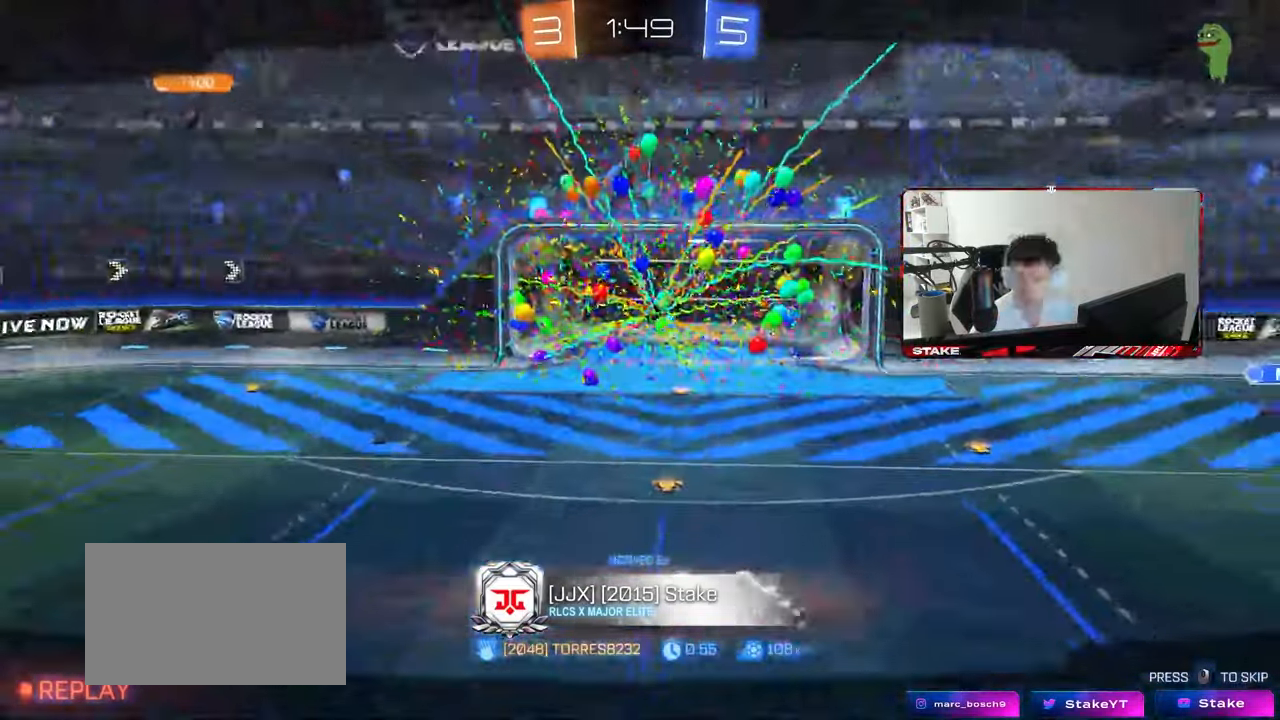
{"keys": [], "mouse": ["right"], "mouse_move": "still", "events": [[50, "mouse_right", "down"]]}
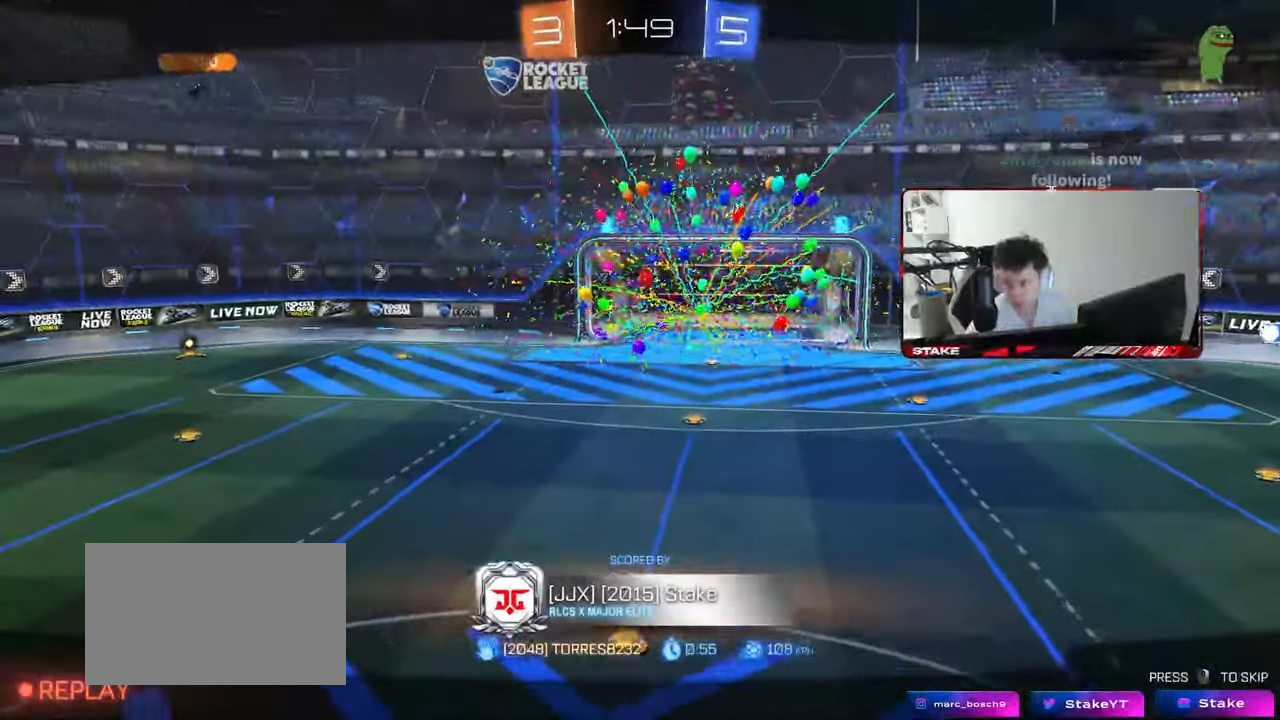
{"keys": [], "mouse": ["right"], "mouse_move": "still", "events": [[67, "mouse_right", "up"], [117, "mouse_right", "down"], [300, "mouse_right", "up"], [400, "mouse_right", "down"]]}
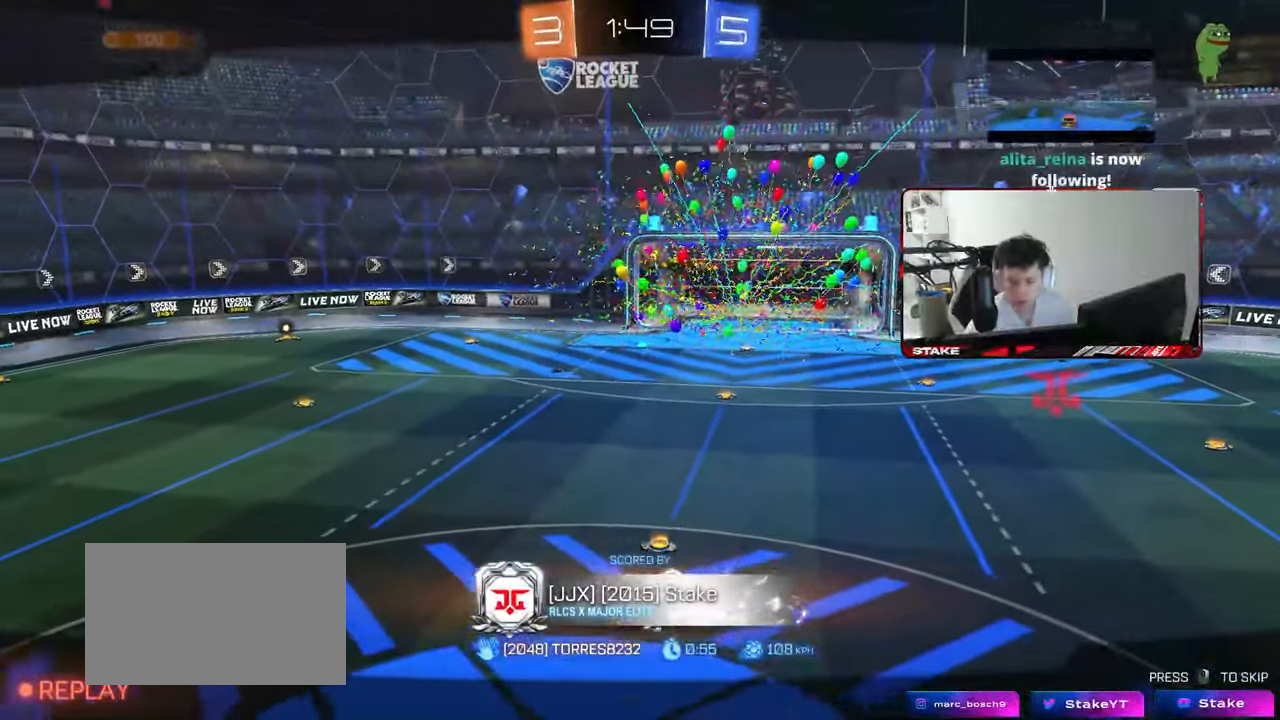
{"keys": [], "mouse": [], "mouse_move": "still", "events": [[83, "mouse_right", "up"], [183, "mouse_wheel", "down"], [317, "mouse_wheel", "up"]]}
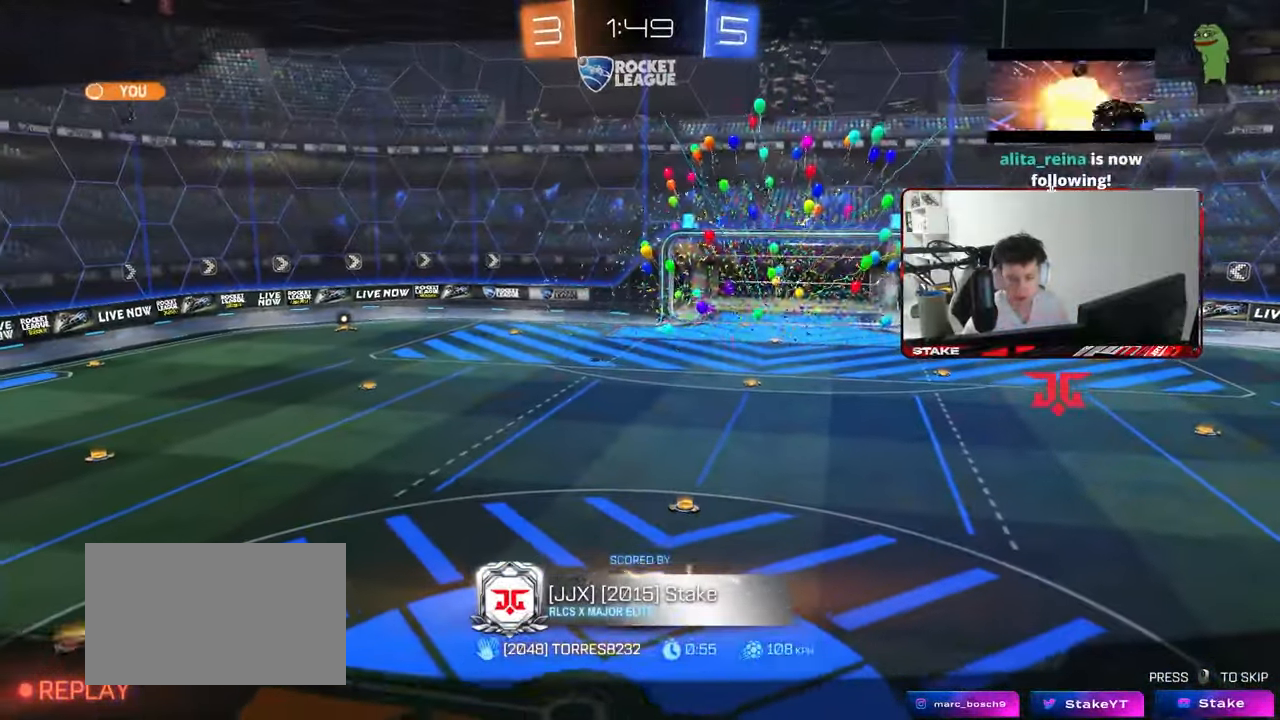
{"keys": [], "mouse": ["wheel"], "mouse_move": "down", "events": [[467, "mouse_wheel", "down"]]}
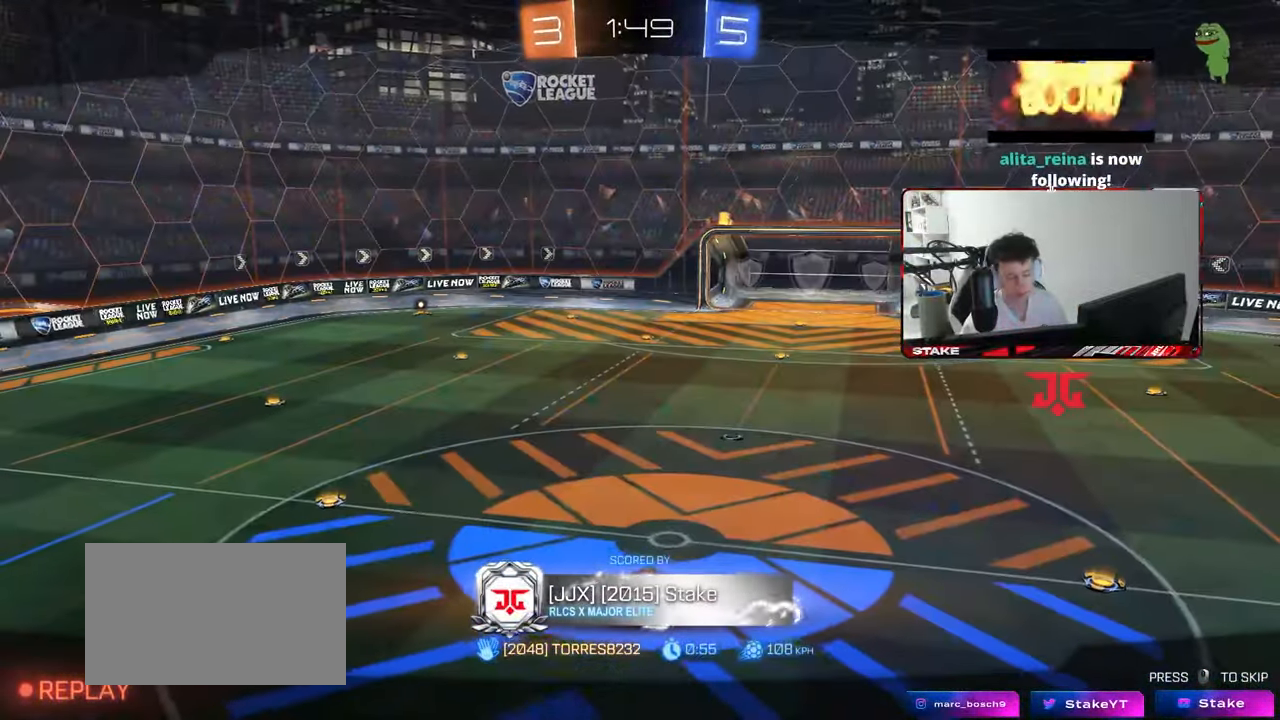
{"keys": [], "mouse": ["wheel"], "mouse_move": "still", "events": [[117, "mouse_wheel", "up"], [217, "mouse_wheel", "down"], [350, "mouse_wheel", "up"], [450, "mouse_wheel", "down"]]}
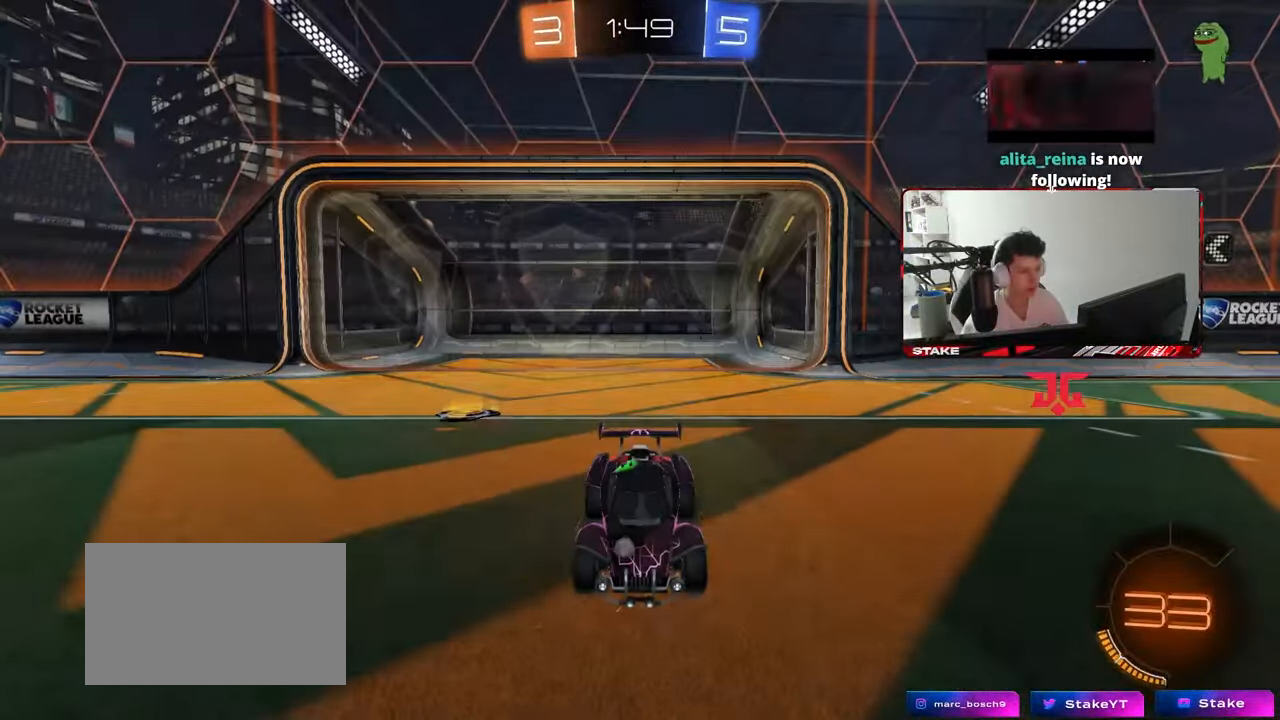
{"keys": [], "mouse": ["wheel"], "mouse_move": "still", "events": [[83, "mouse_wheel", "up"], [217, "mouse_wheel", "down"], [367, "mouse_wheel", "up"], [500, "mouse_wheel", "down"]]}
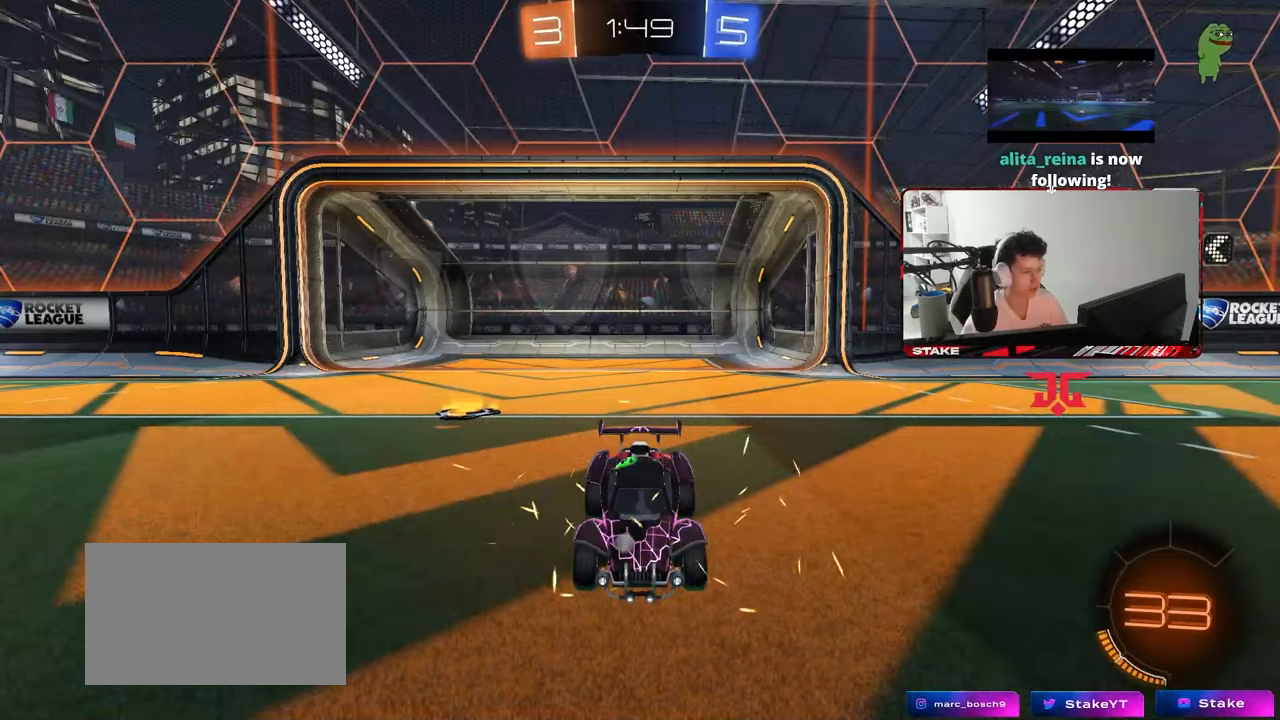
{"keys": [], "mouse": [], "mouse_move": "still", "events": [[150, "mouse_wheel", "up"], [283, "mouse_wheel", "down"], [433, "mouse_wheel", "up"]]}